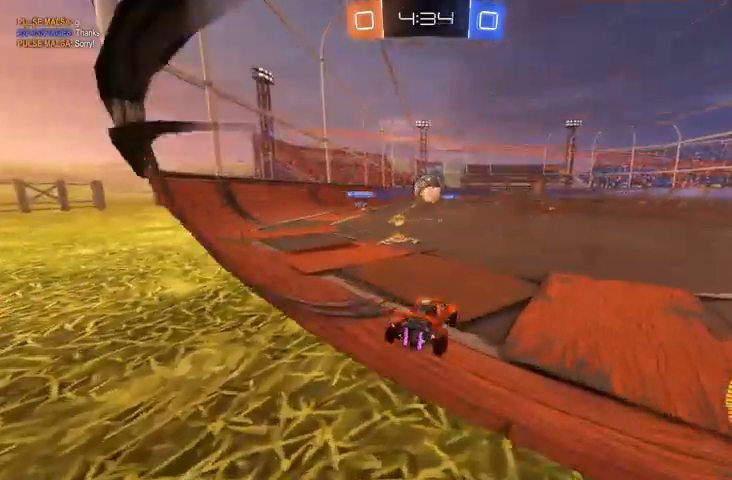
Gameplay with a controller (Xbox layout); each line is a JSON object with the inputs held at the frame after it. "events" lists button and stick changes between this image and that frame as [ms after this image, input, new state], when the widget could be followed in between.
{"buttons": ["B", "R2"], "left_stick": "right", "right_stick": "center", "events": [[200, "B", "down"], [200, "left_stick", "right"]]}
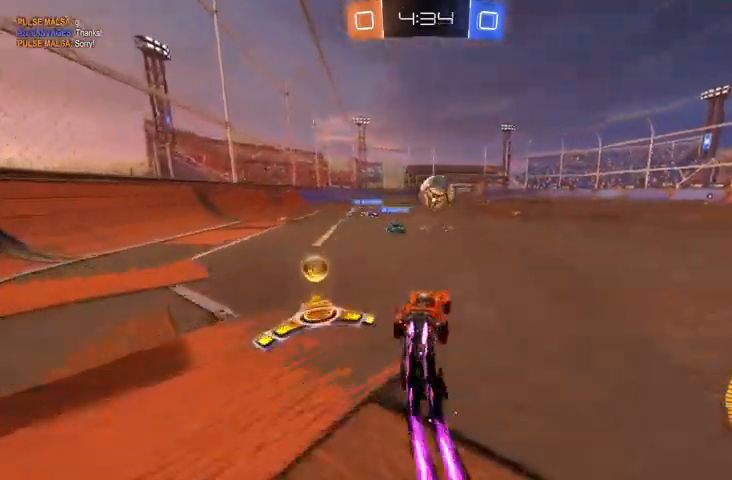
{"buttons": ["R2"], "left_stick": "left", "right_stick": "center", "events": [[233, "B", "up"], [300, "left_stick", "center"], [367, "left_stick", "left"]]}
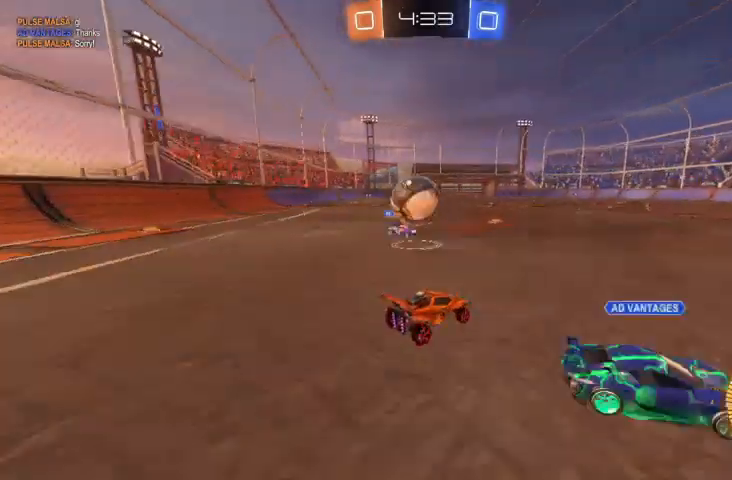
{"buttons": ["X"], "left_stick": "down-right", "right_stick": "center", "events": [[133, "R2", "up"], [400, "left_stick", "down-right"], [500, "X", "down"]]}
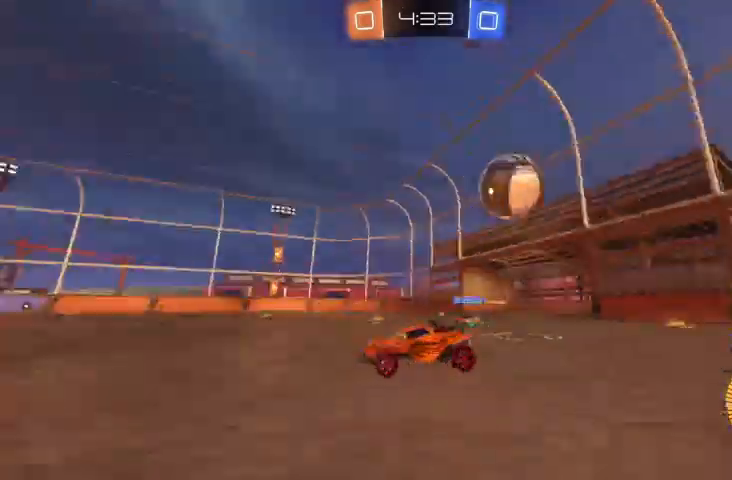
{"buttons": ["R2"], "left_stick": "down-right", "right_stick": "center", "events": [[133, "X", "up"], [233, "R2", "down"]]}
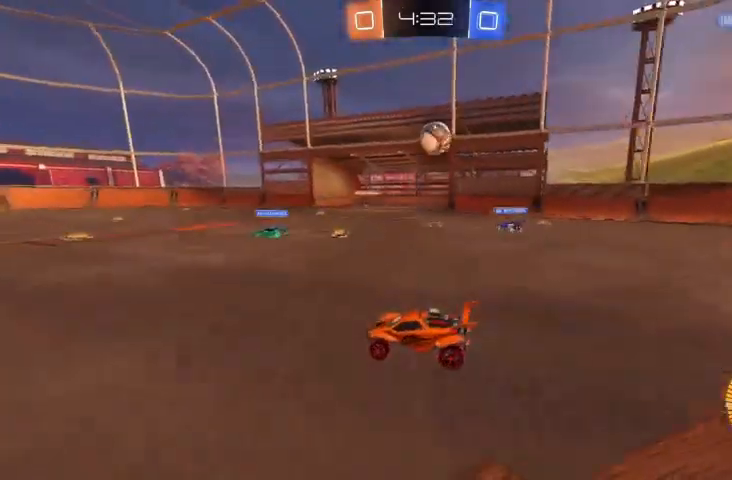
{"buttons": ["R2"], "left_stick": "down-right", "right_stick": "center", "events": []}
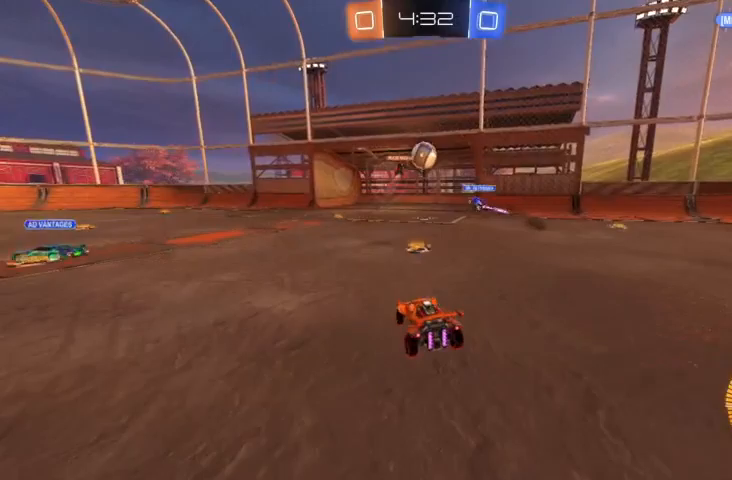
{"buttons": [], "left_stick": "center", "right_stick": "center", "events": [[67, "R2", "up"], [200, "left_stick", "center"]]}
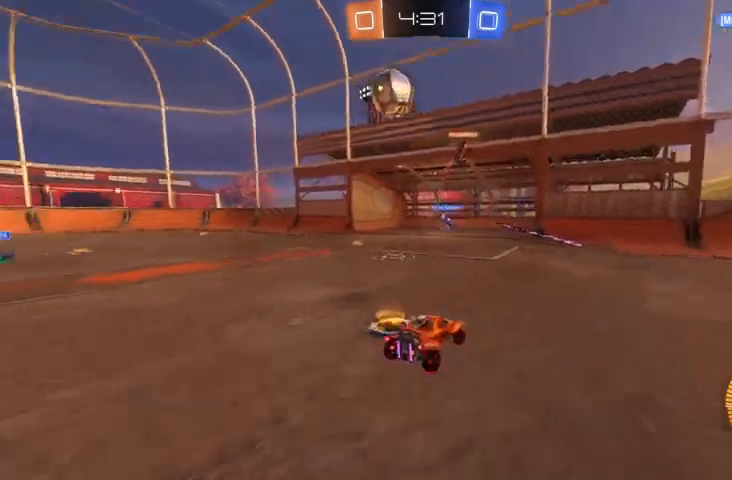
{"buttons": ["R2"], "left_stick": "up-left", "right_stick": "center", "events": [[100, "left_stick", "up-left"], [233, "X", "down"], [300, "X", "up"], [367, "R2", "down"]]}
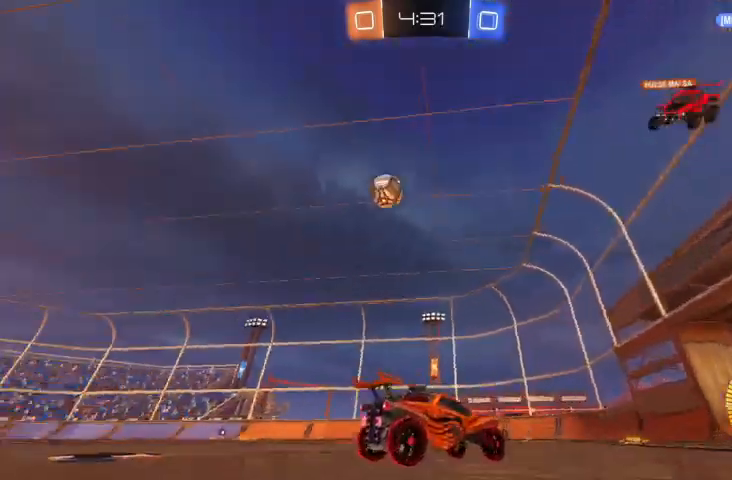
{"buttons": ["R2"], "left_stick": "up-left", "right_stick": "center", "events": []}
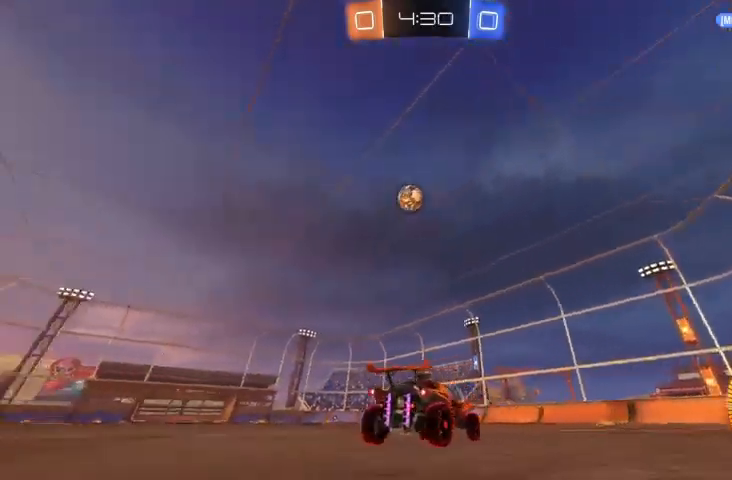
{"buttons": ["B", "R2"], "left_stick": "center", "right_stick": "center", "events": [[133, "B", "down"], [167, "left_stick", "center"]]}
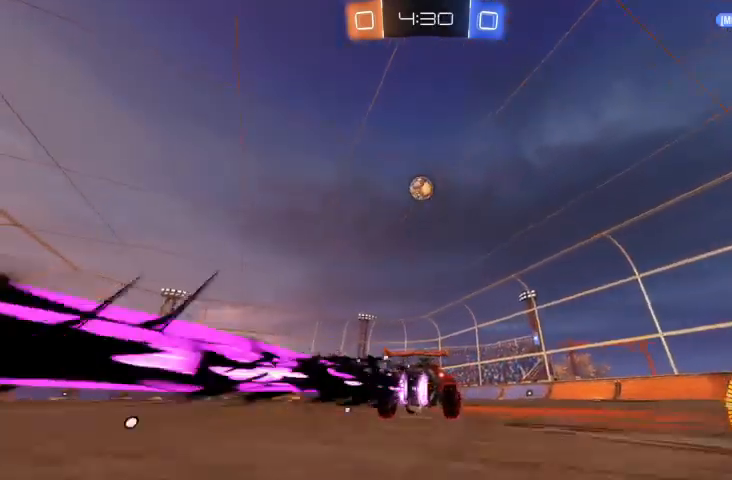
{"buttons": ["B", "R2"], "left_stick": "up-left", "right_stick": "center", "events": [[67, "B", "up"], [167, "B", "down"], [467, "left_stick", "up-left"]]}
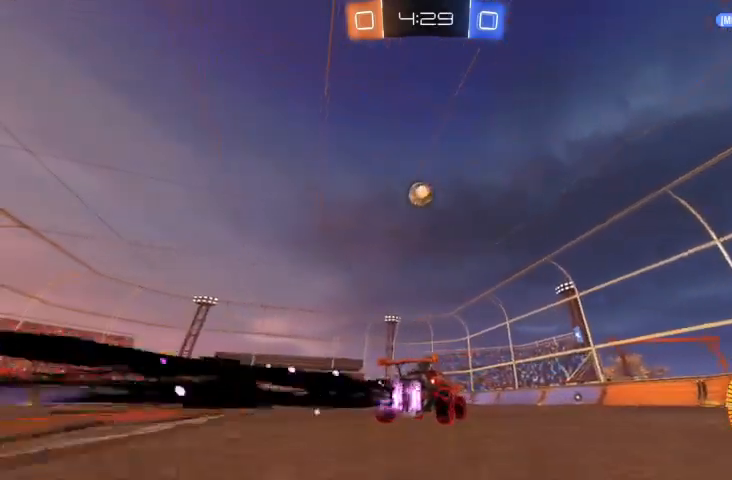
{"buttons": ["B", "R2"], "left_stick": "center", "right_stick": "center", "events": [[100, "B", "up"], [133, "left_stick", "center"], [400, "B", "down"]]}
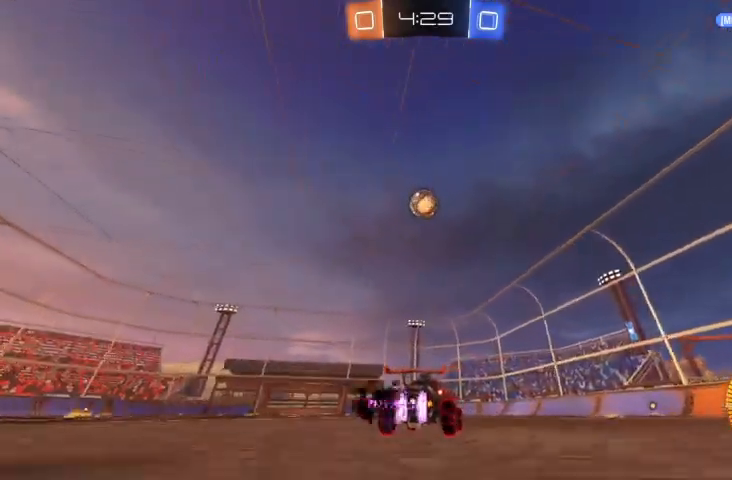
{"buttons": ["B", "R2"], "left_stick": "center", "right_stick": "center", "events": [[33, "B", "up"], [133, "B", "down"]]}
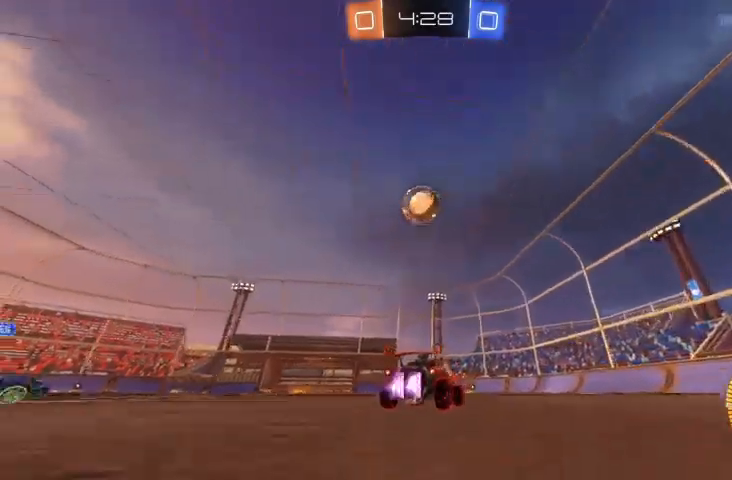
{"buttons": ["B", "R2"], "left_stick": "up-left", "right_stick": "center", "events": [[167, "left_stick", "up-left"], [233, "B", "up"], [367, "B", "down"]]}
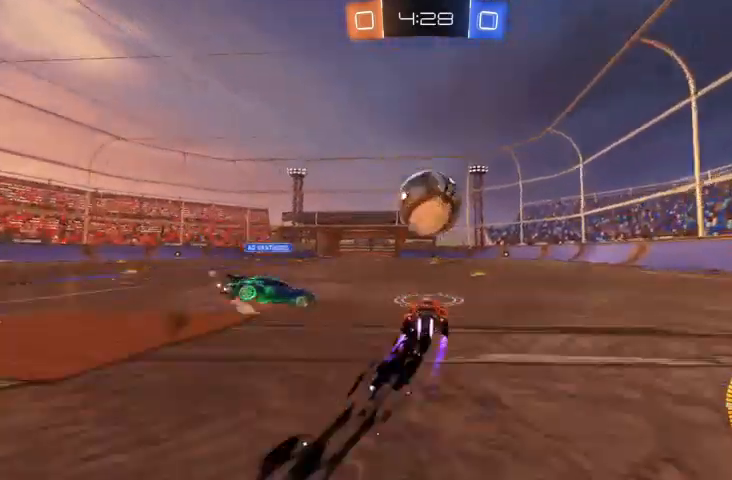
{"buttons": [], "left_stick": "right", "right_stick": "center", "events": [[100, "B", "up"], [100, "left_stick", "right"], [233, "R2", "up"], [233, "Y", "down"], [300, "Y", "up"]]}
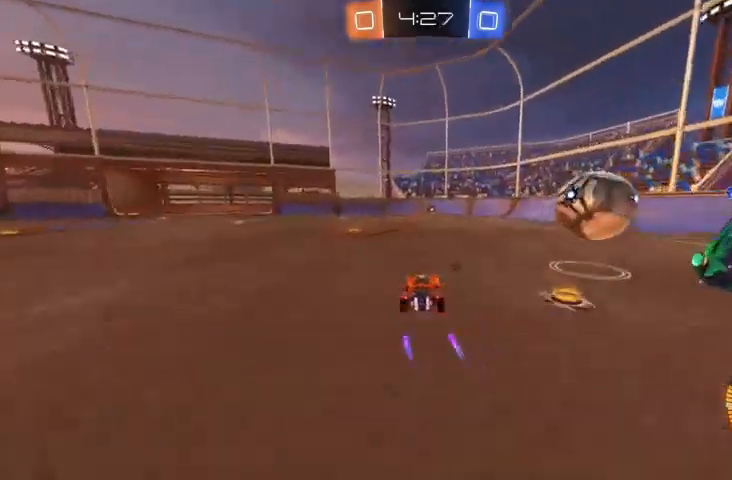
{"buttons": ["R2"], "left_stick": "center", "right_stick": "center", "events": [[200, "R2", "down"], [233, "left_stick", "center"], [300, "Y", "down"], [400, "Y", "up"]]}
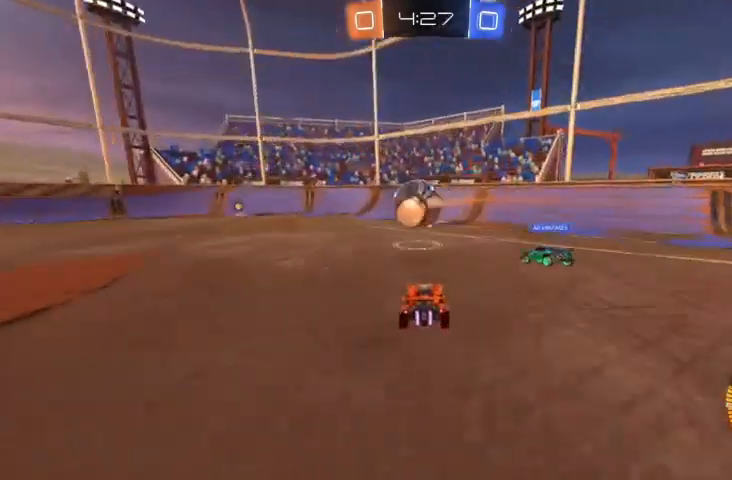
{"buttons": [], "left_stick": "up-left", "right_stick": "center", "events": [[300, "left_stick", "up-left"], [467, "R2", "up"]]}
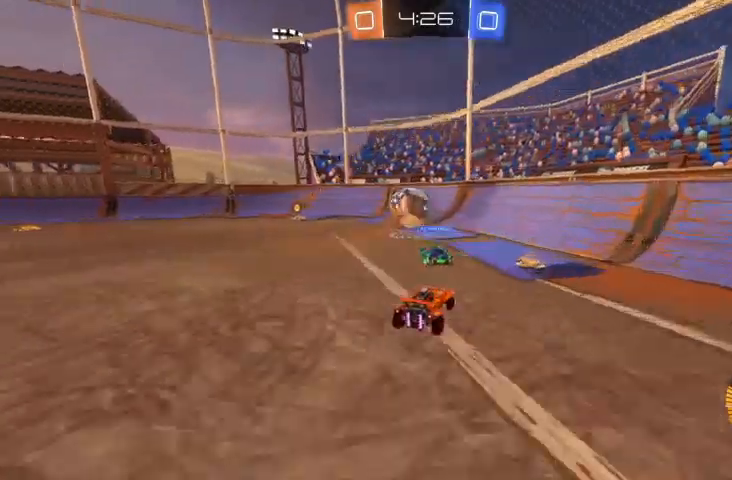
{"buttons": ["L2"], "left_stick": "up-left", "right_stick": "center", "events": [[167, "X", "down"], [267, "X", "up"], [433, "L2", "down"]]}
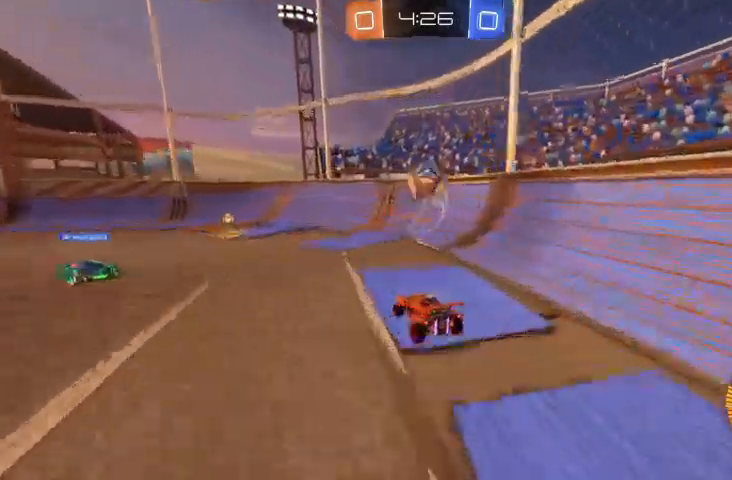
{"buttons": [], "left_stick": "center", "right_stick": "center", "events": [[67, "L2", "up"], [100, "left_stick", "center"], [267, "R2", "down"], [333, "left_stick", "up-left"], [500, "R2", "up"], [500, "left_stick", "center"]]}
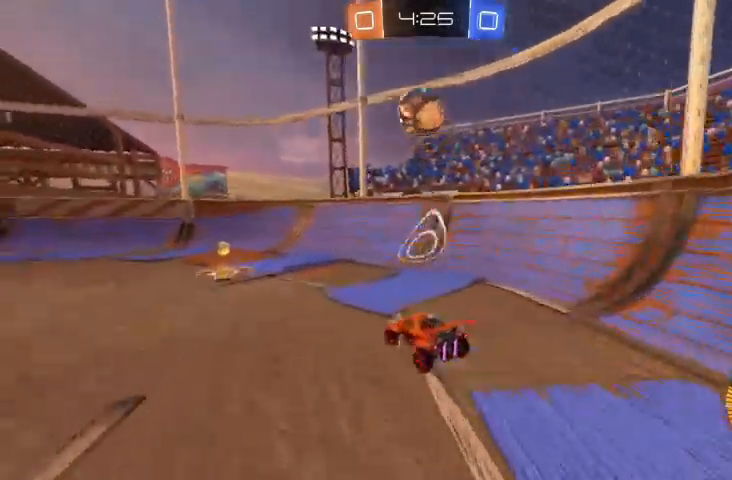
{"buttons": ["R2"], "left_stick": "up-left", "right_stick": "center", "events": [[367, "left_stick", "up-left"], [500, "R2", "down"]]}
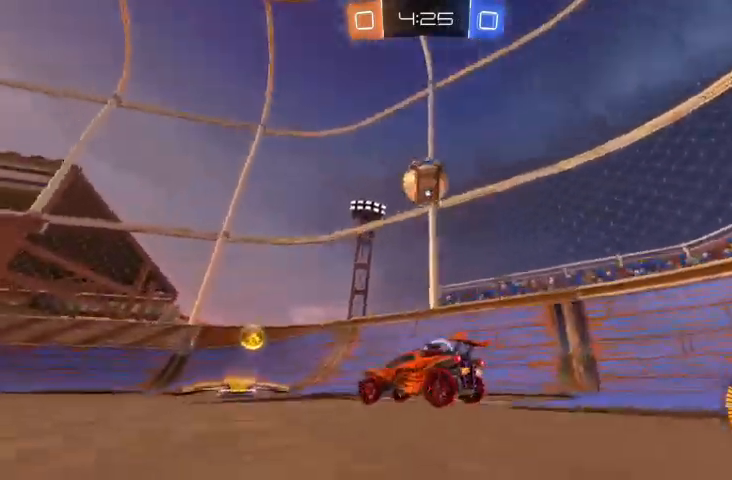
{"buttons": ["R2"], "left_stick": "right", "right_stick": "center", "events": [[33, "left_stick", "center"], [200, "R2", "up"], [500, "R2", "down"], [500, "left_stick", "right"]]}
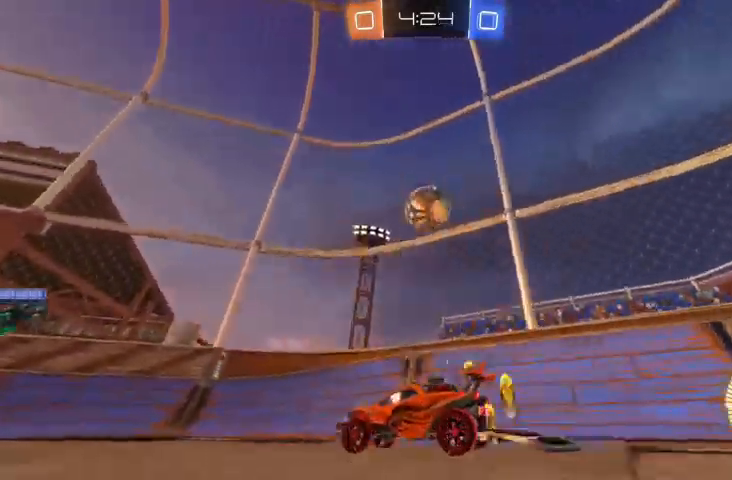
{"buttons": ["R2"], "left_stick": "down-left", "right_stick": "center", "events": [[100, "left_stick", "down-right"], [133, "A", "down"], [367, "A", "up"], [500, "left_stick", "down-left"]]}
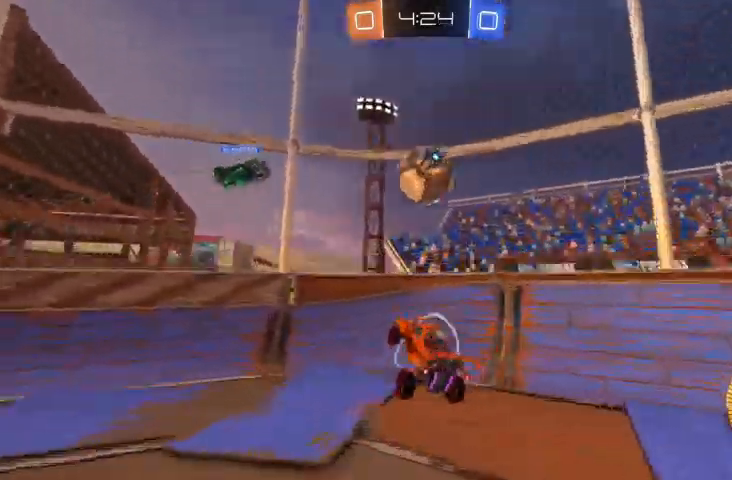
{"buttons": [], "left_stick": "up-right", "right_stick": "center", "events": [[67, "B", "down"], [67, "left_stick", "center"], [167, "left_stick", "right"], [200, "B", "up"], [233, "R2", "up"], [267, "A", "down"], [267, "left_stick", "up-right"], [367, "A", "up"]]}
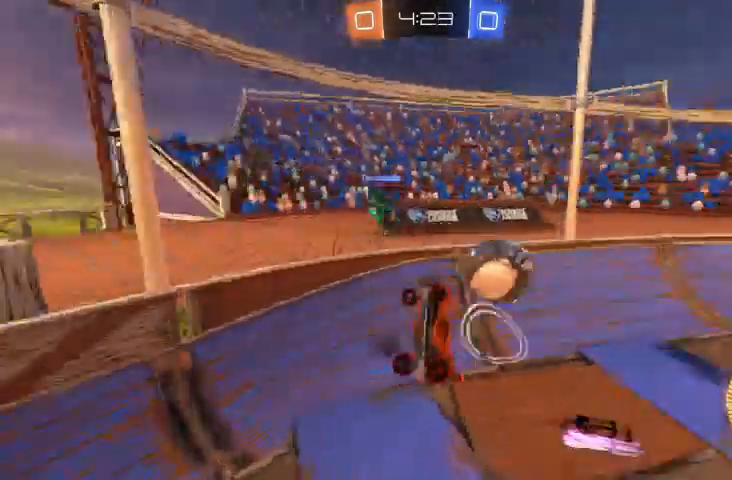
{"buttons": [], "left_stick": "center", "right_stick": "center", "events": [[433, "left_stick", "center"]]}
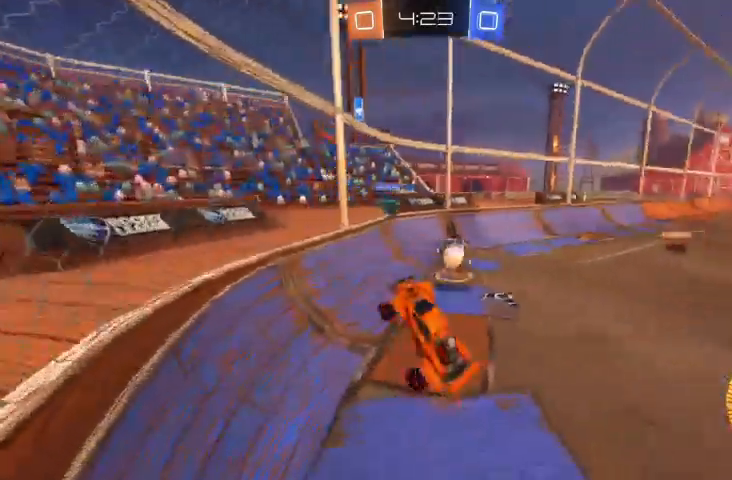
{"buttons": [], "left_stick": "up-right", "right_stick": "center", "events": [[100, "left_stick", "up-left"], [200, "left_stick", "up-right"]]}